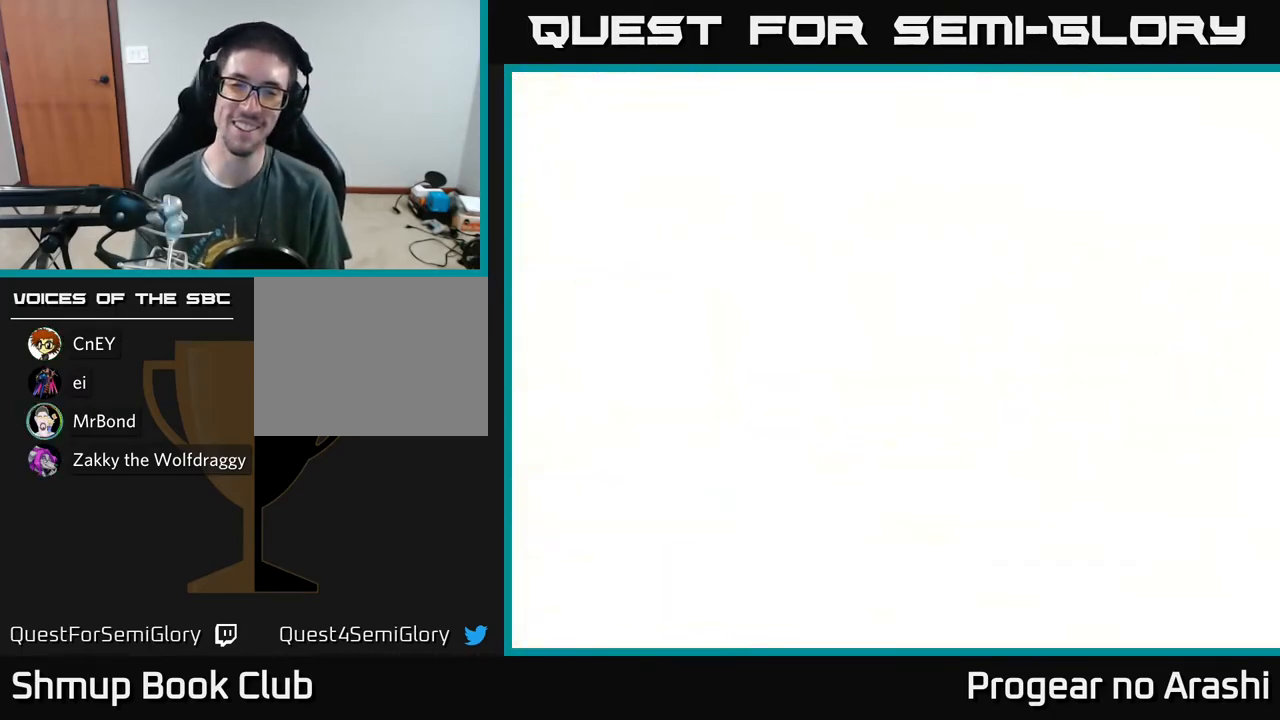
Gameplay with a controller (Xbox layout); each line is a JSON object with the inputs held at the frame after it. "events" lists button and stick changes between this image and that frame as [ms after this image, input, new state], when the widget could be followed in between. Not read: right_stick.
{"buttons": [], "left_stick": "center", "events": []}
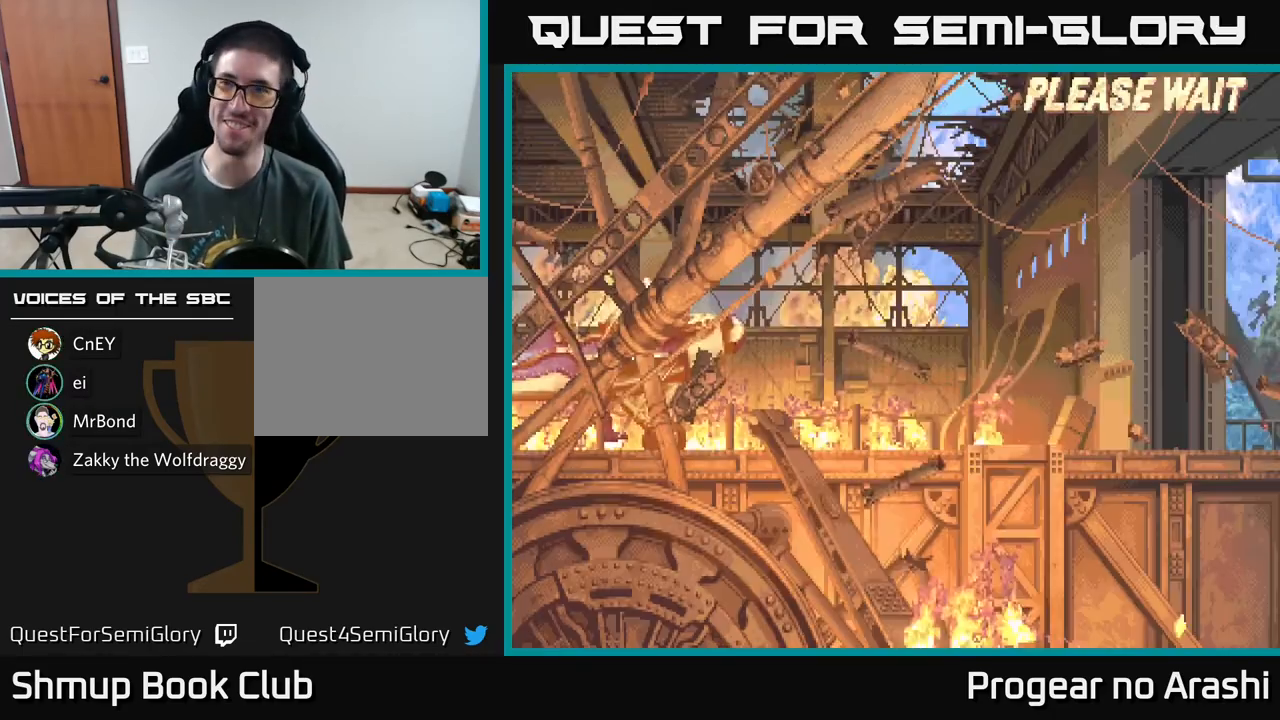
{"buttons": [], "left_stick": "center", "events": []}
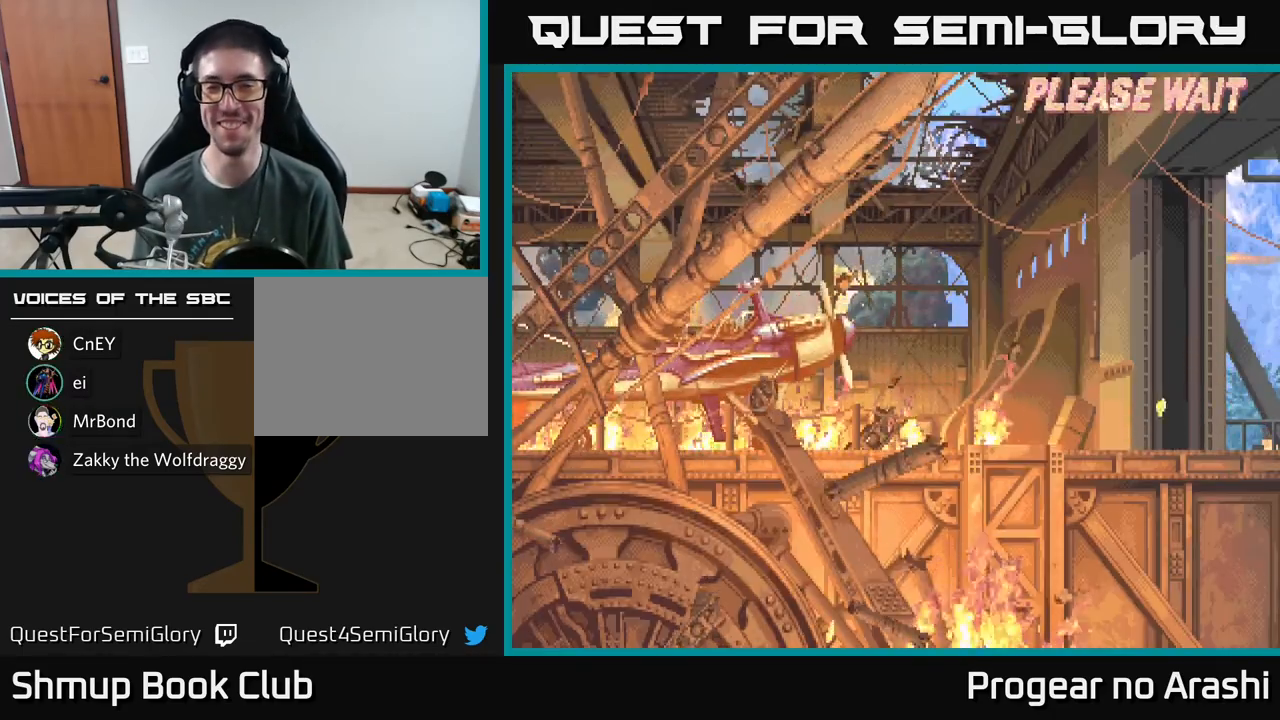
{"buttons": [], "left_stick": "center", "events": []}
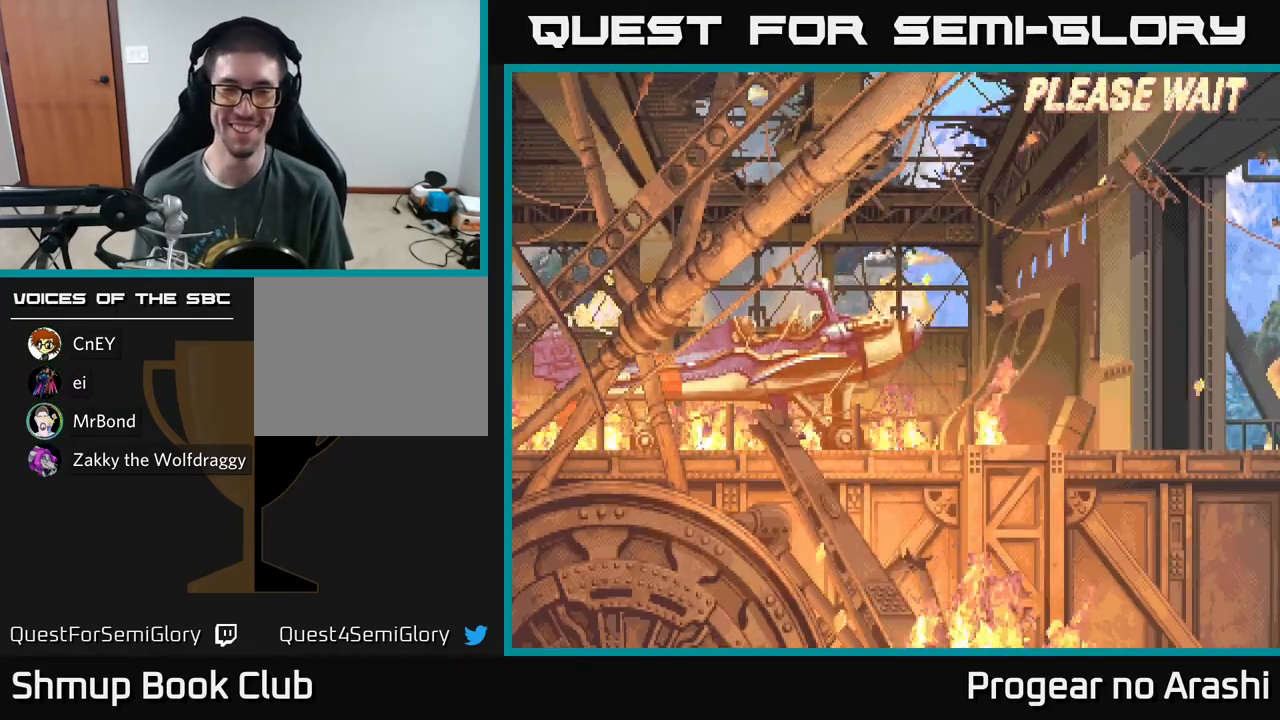
{"buttons": [], "left_stick": "center", "events": []}
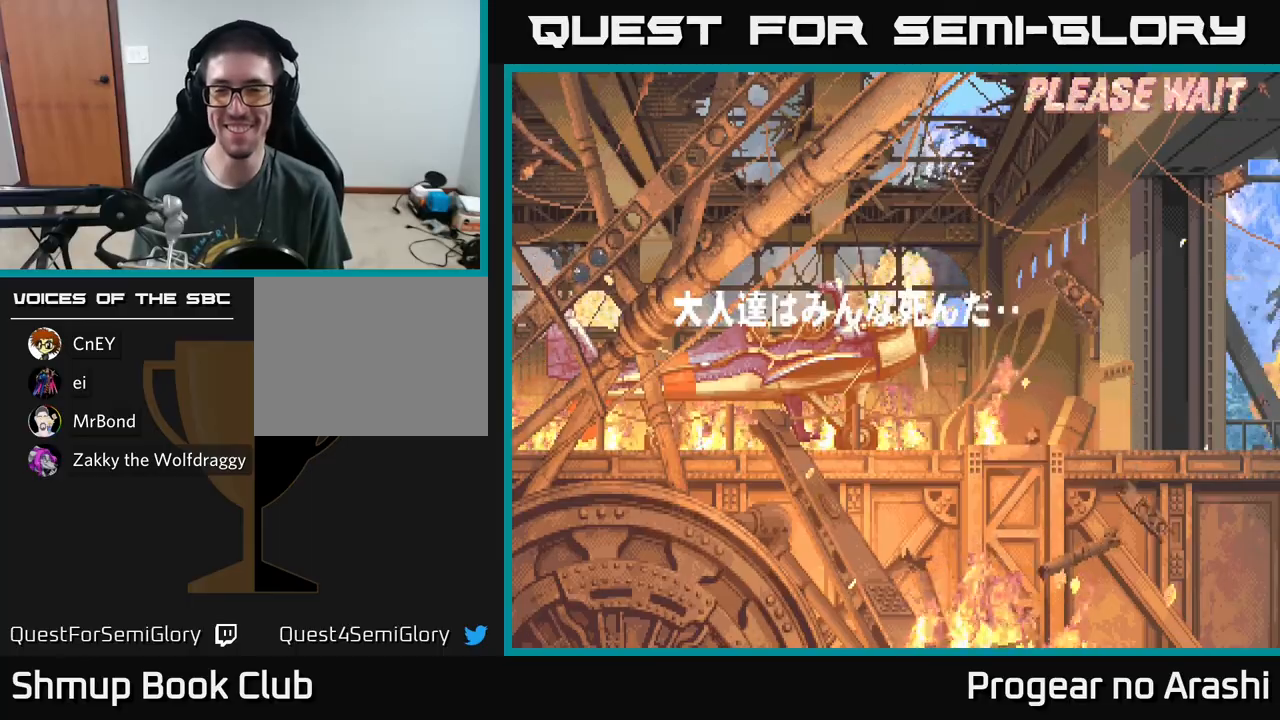
{"buttons": [], "left_stick": "center", "events": []}
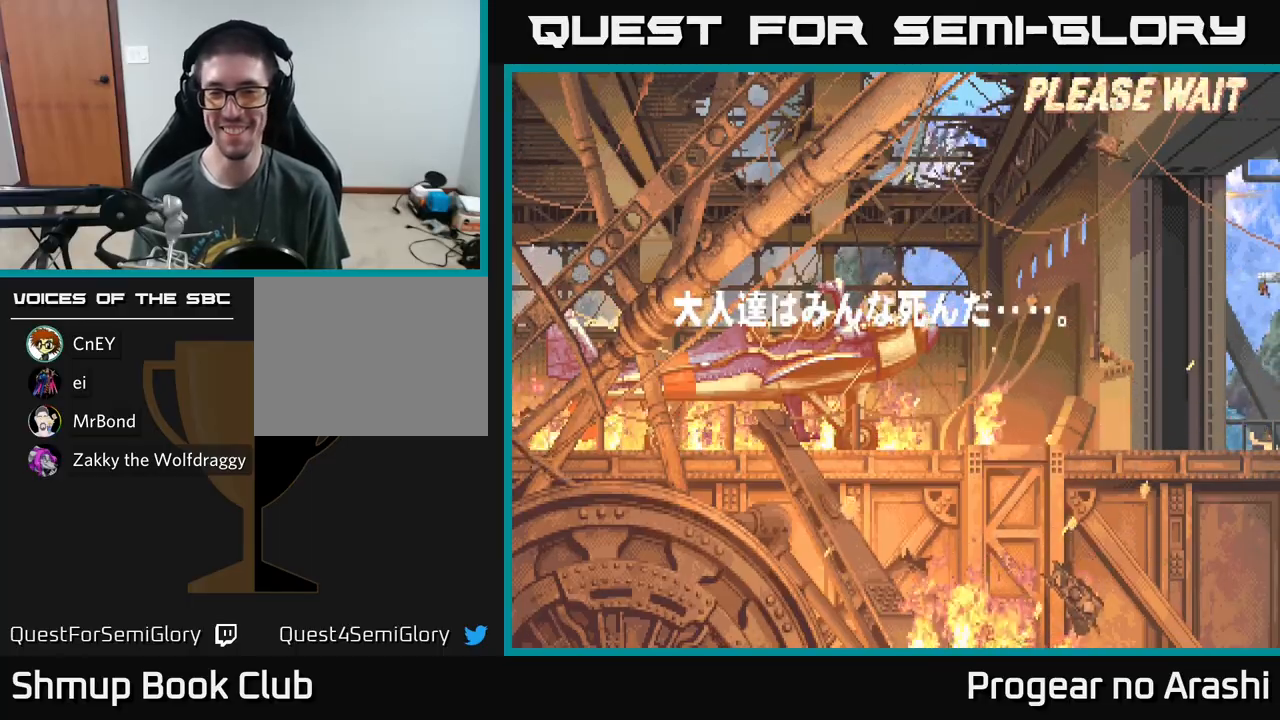
{"buttons": ["A", "X"], "left_stick": "center", "events": [[67, "X", "down"], [133, "A", "down"], [183, "X", "up"], [283, "A", "up"], [367, "X", "down"], [500, "A", "down"]]}
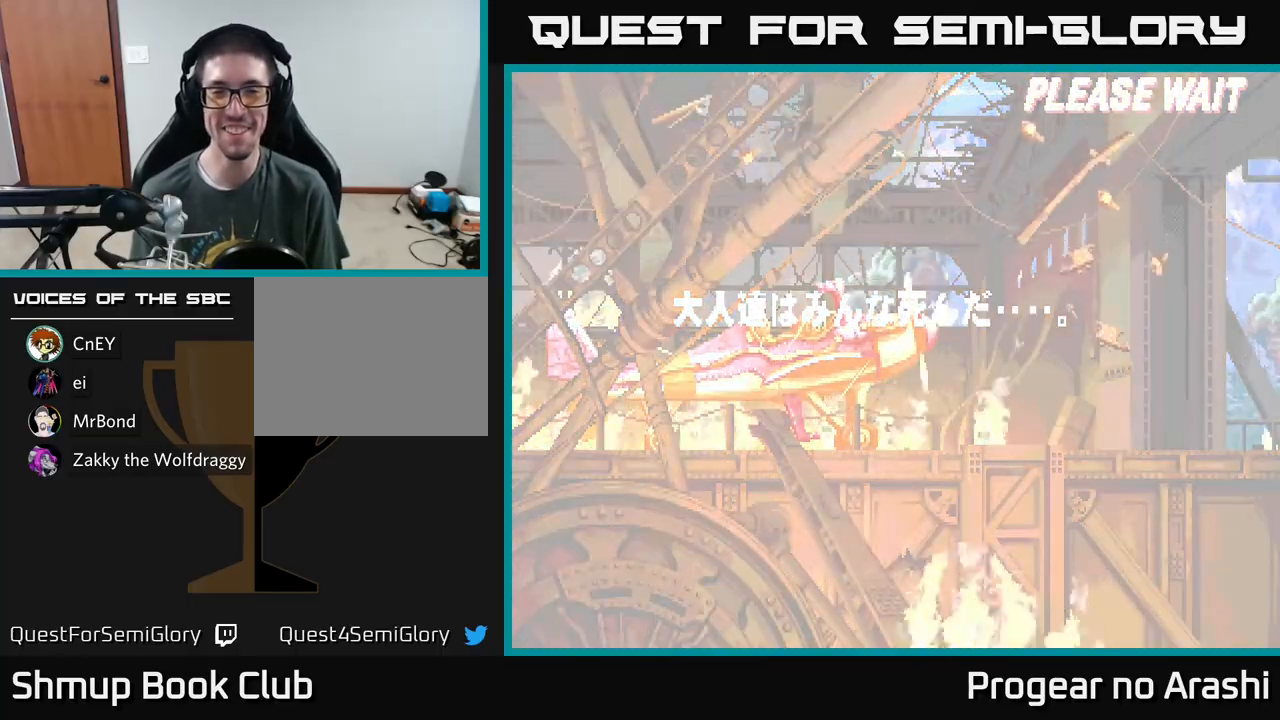
{"buttons": [], "left_stick": "center", "events": [[17, "X", "up"], [83, "A", "up"]]}
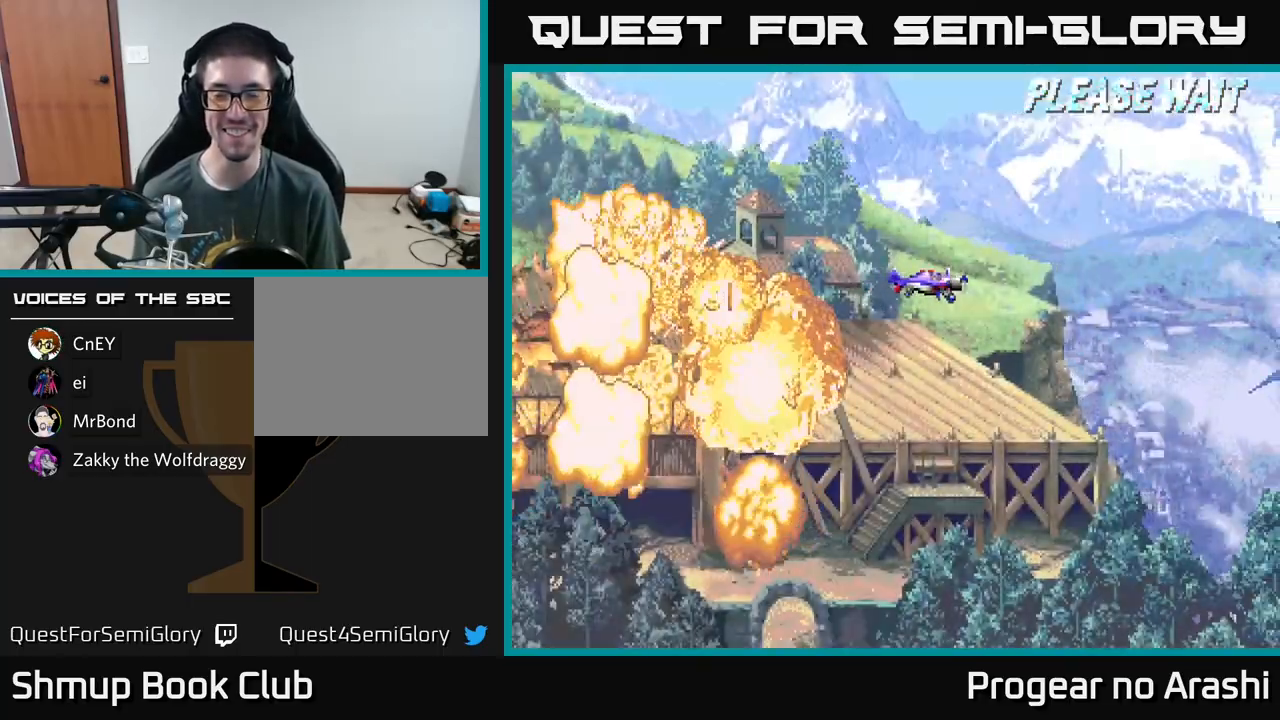
{"buttons": [], "left_stick": "center", "events": []}
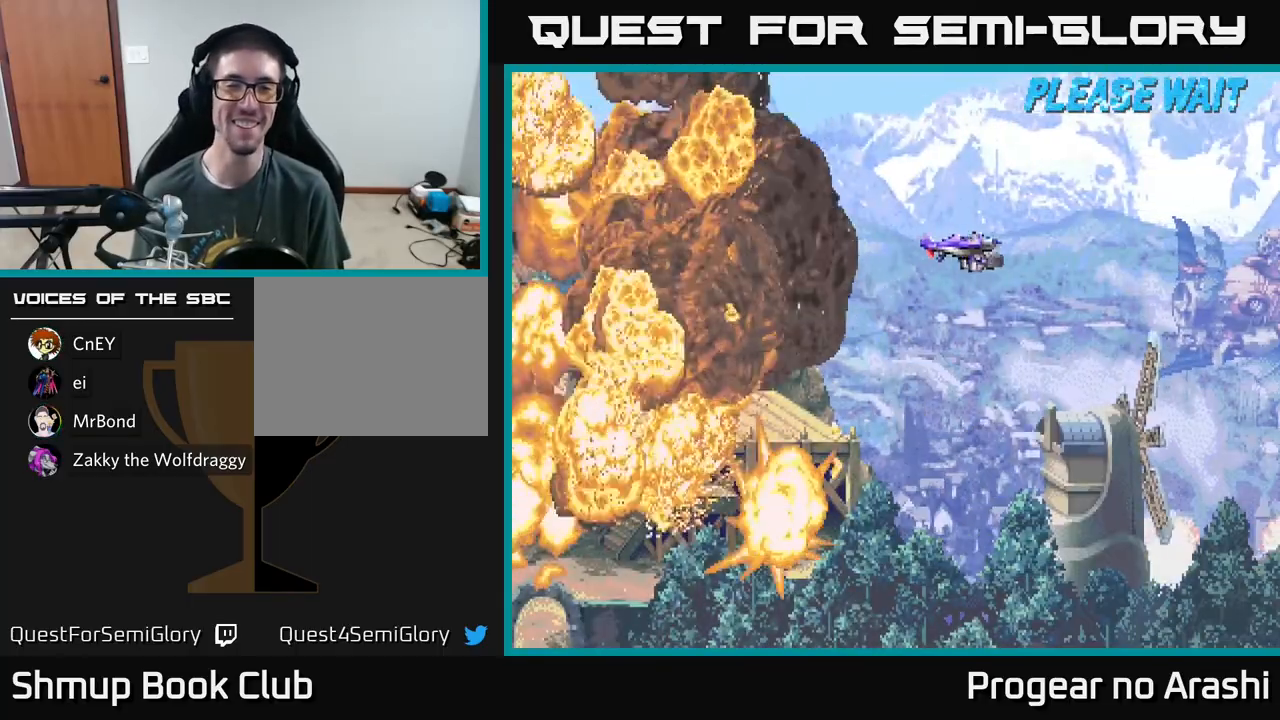
{"buttons": ["X"], "left_stick": "center", "events": [[17, "DPAD_RIGHT", "down"], [217, "DPAD_RIGHT", "up"], [217, "X", "down"]]}
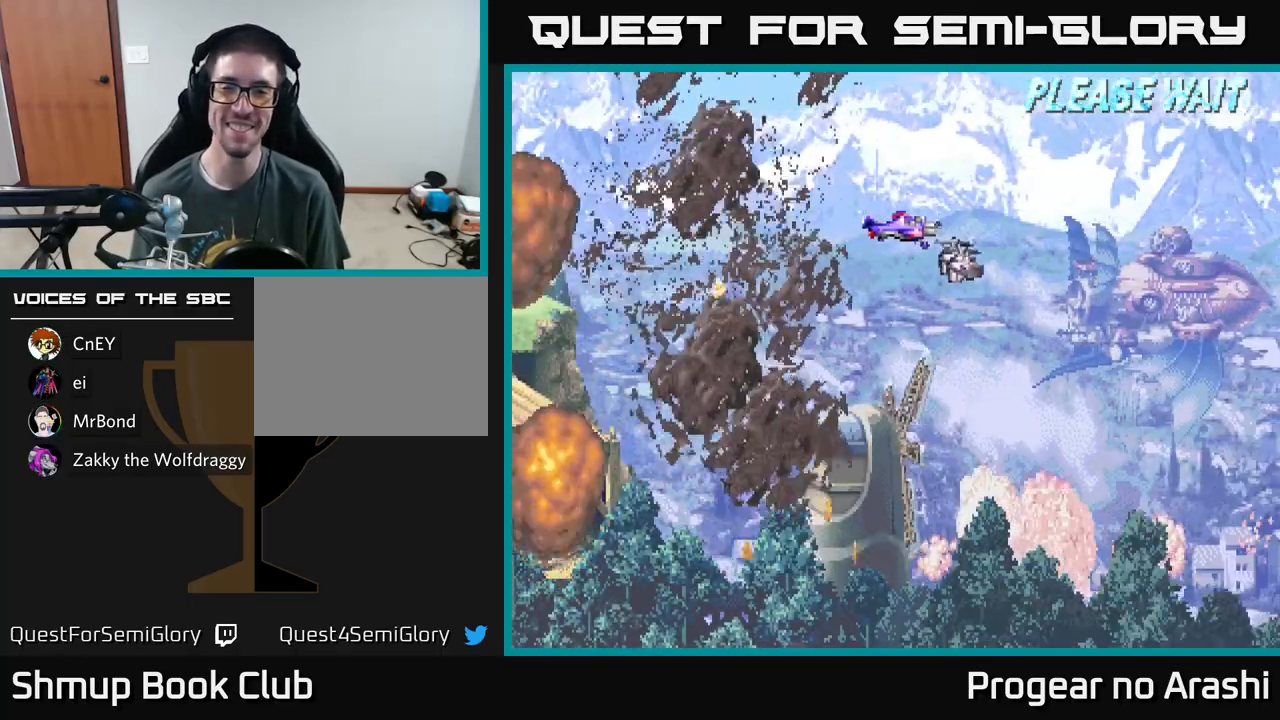
{"buttons": ["X"], "left_stick": "center", "events": []}
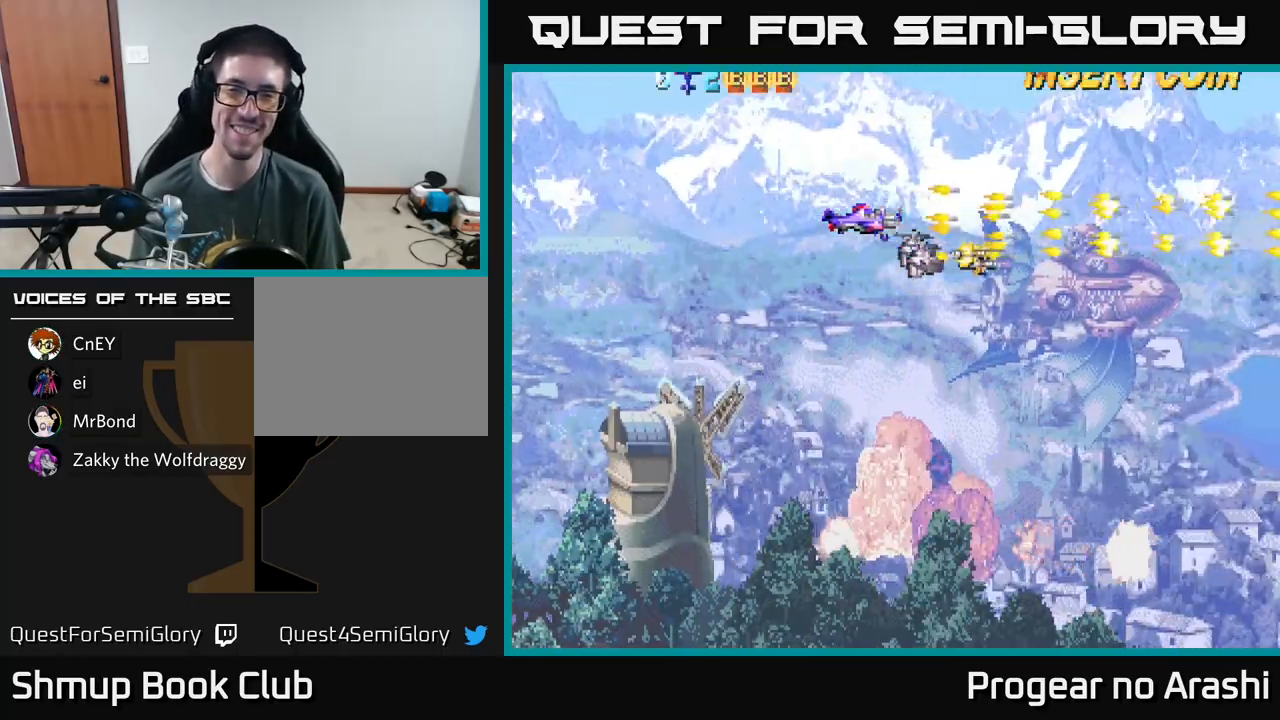
{"buttons": [], "left_stick": "center", "events": [[117, "X", "up"]]}
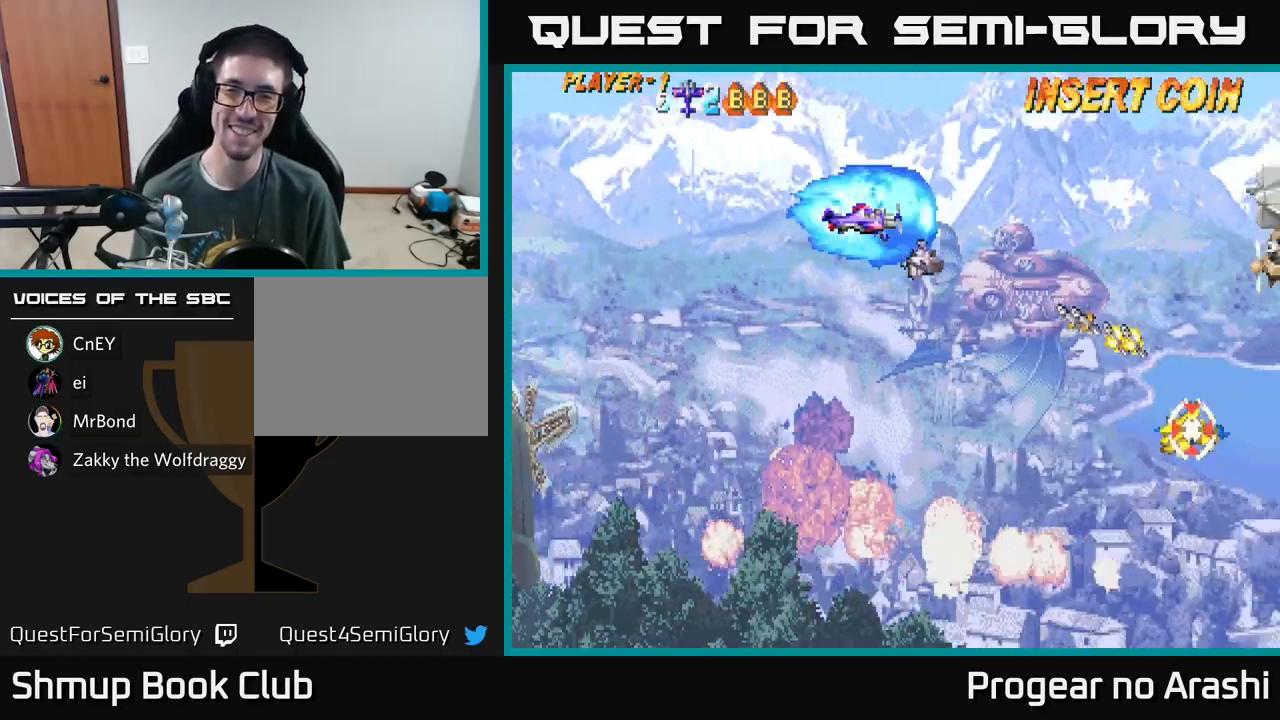
{"buttons": ["A", "DPAD_DOWN"], "left_stick": "center", "events": [[117, "DPAD_DOWN", "down"], [217, "A", "down"]]}
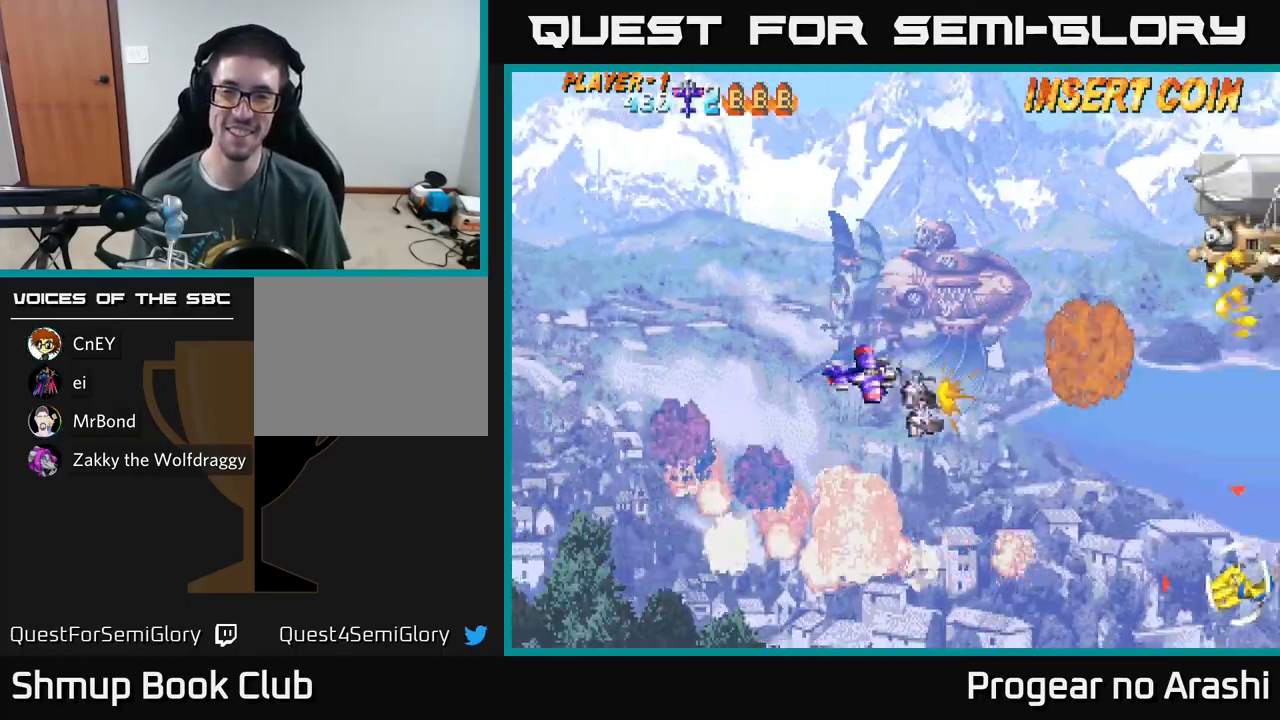
{"buttons": ["X", "DPAD_RIGHT"], "left_stick": "center", "events": [[17, "DPAD_DOWN", "up"], [50, "A", "up"], [67, "DPAD_UP", "down"], [333, "X", "down"], [350, "DPAD_RIGHT", "down"], [500, "DPAD_UP", "up"]]}
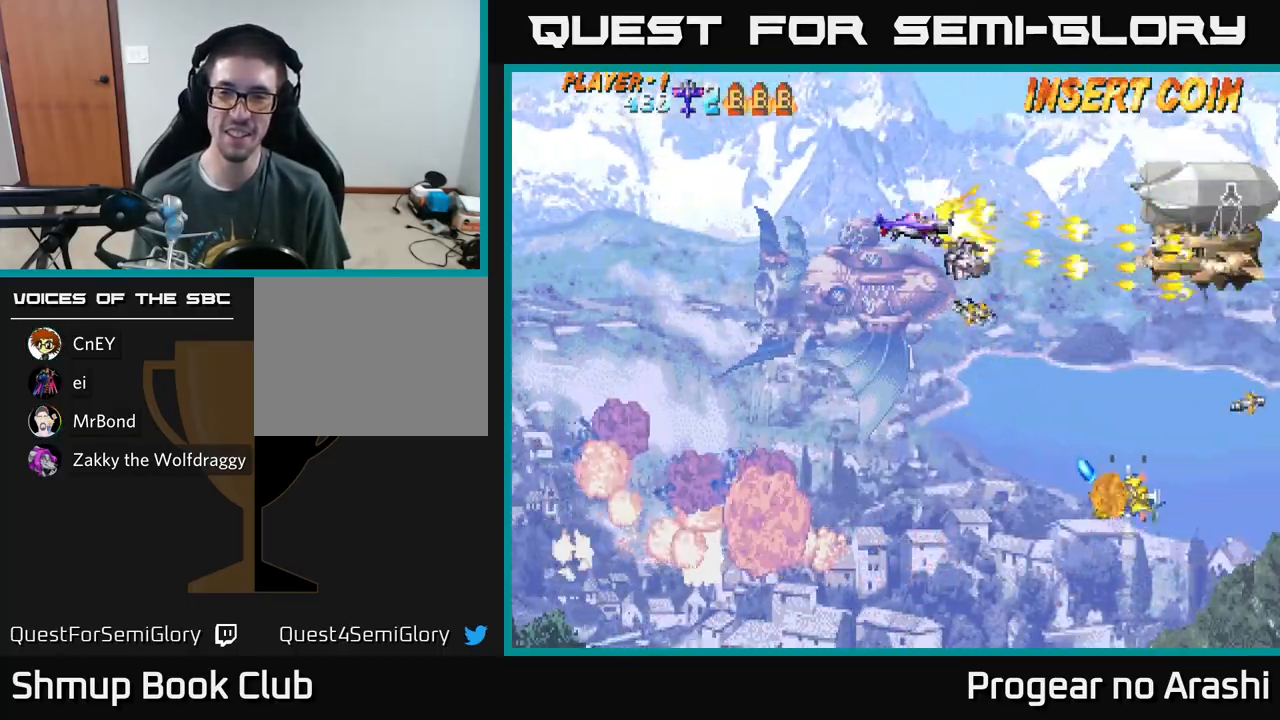
{"buttons": ["A", "DPAD_DOWN", "DPAD_LEFT"], "left_stick": "center", "events": [[167, "DPAD_RIGHT", "up"], [183, "DPAD_DOWN", "down"], [233, "DPAD_LEFT", "down"], [333, "A", "down"], [350, "X", "up"]]}
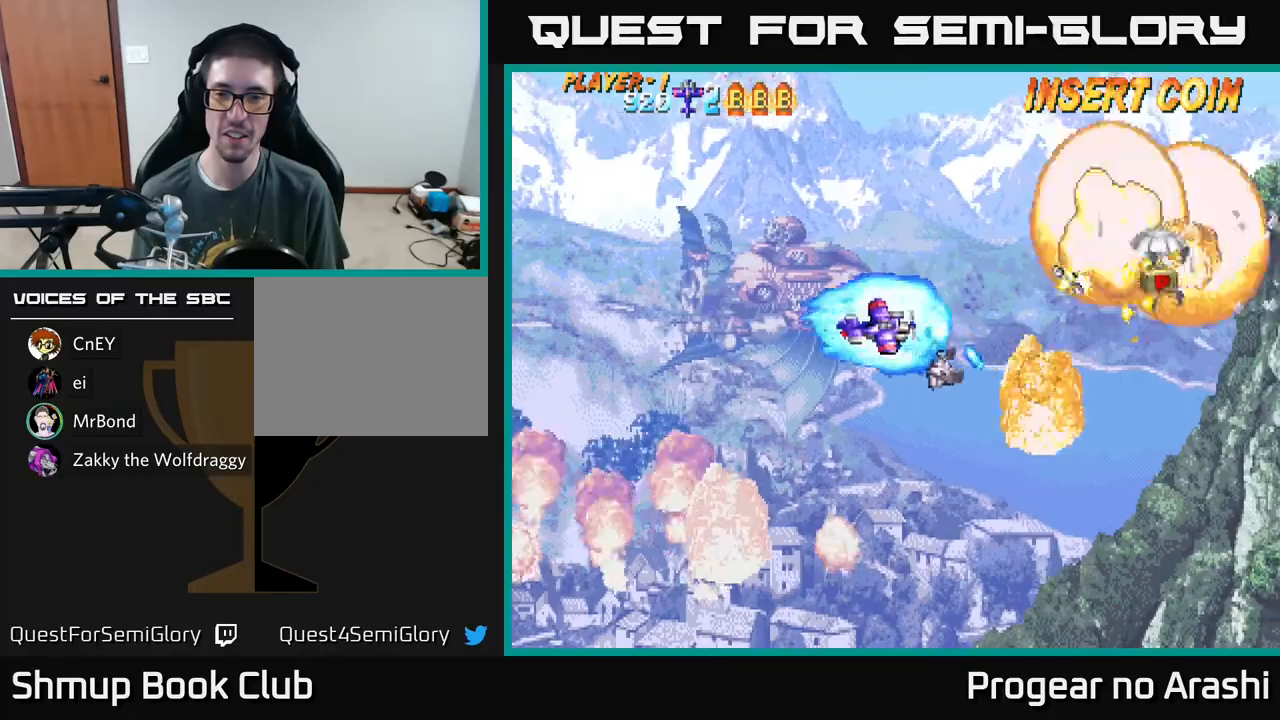
{"buttons": ["DPAD_UP"], "left_stick": "center", "events": [[50, "X", "down"], [83, "A", "up"], [100, "DPAD_LEFT", "up"], [167, "DPAD_RIGHT", "down"], [283, "X", "up"], [433, "DPAD_DOWN", "up"], [433, "DPAD_RIGHT", "up"], [483, "DPAD_UP", "down"]]}
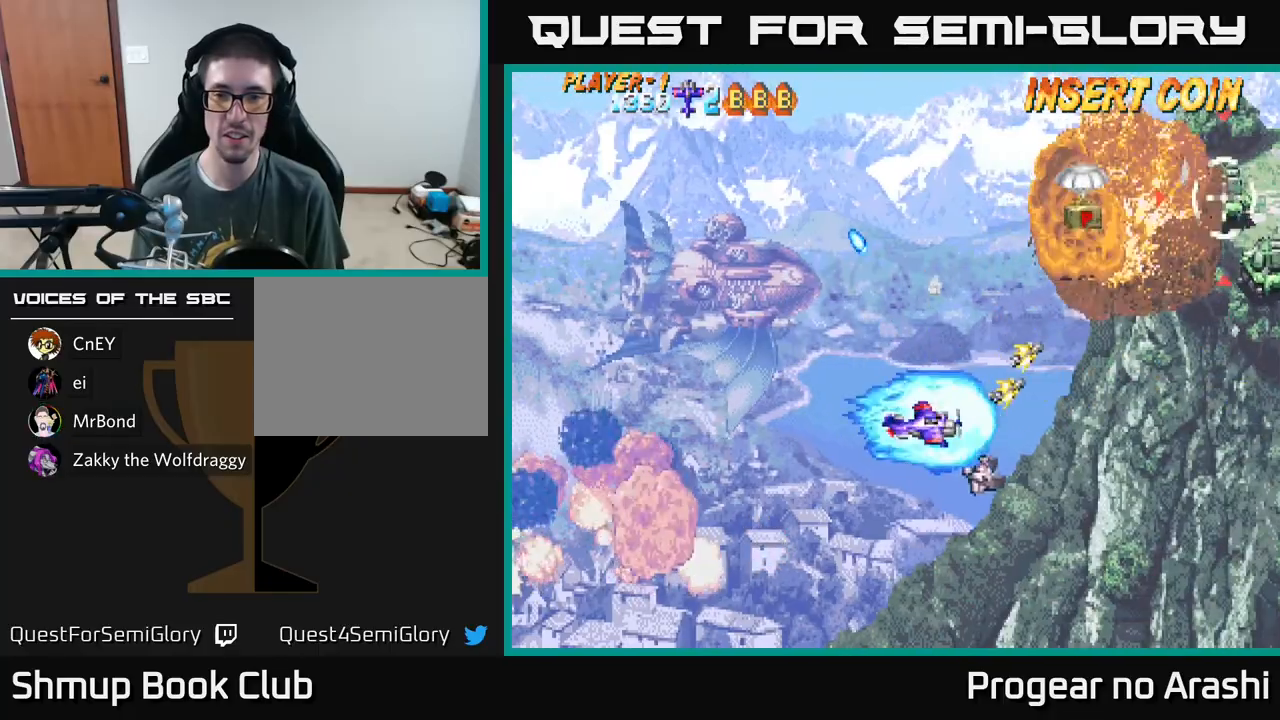
{"buttons": ["X", "DPAD_UP", "DPAD_RIGHT"], "left_stick": "center", "events": [[433, "DPAD_RIGHT", "down"], [433, "X", "down"]]}
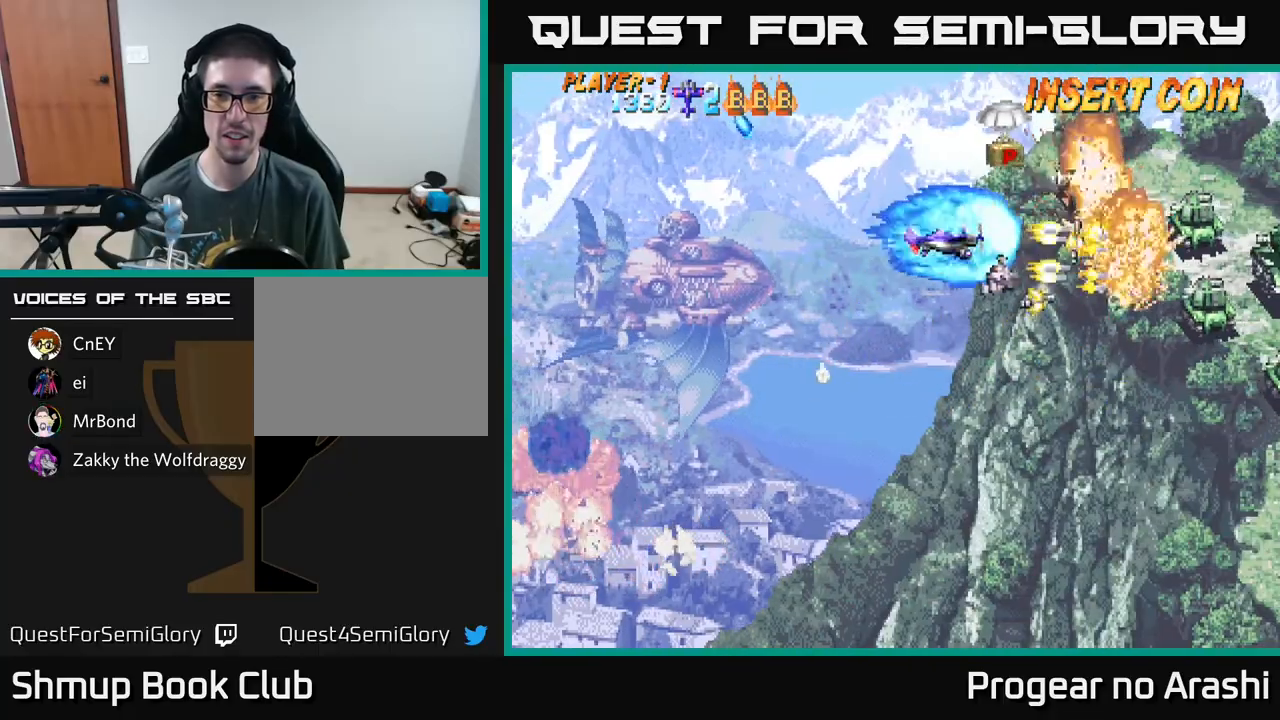
{"buttons": ["DPAD_DOWN", "DPAD_LEFT"], "left_stick": "center", "events": [[133, "DPAD_RIGHT", "up"], [250, "A", "down"], [267, "X", "up"], [283, "DPAD_LEFT", "down"], [333, "DPAD_UP", "up"], [367, "DPAD_DOWN", "down"], [383, "A", "up"]]}
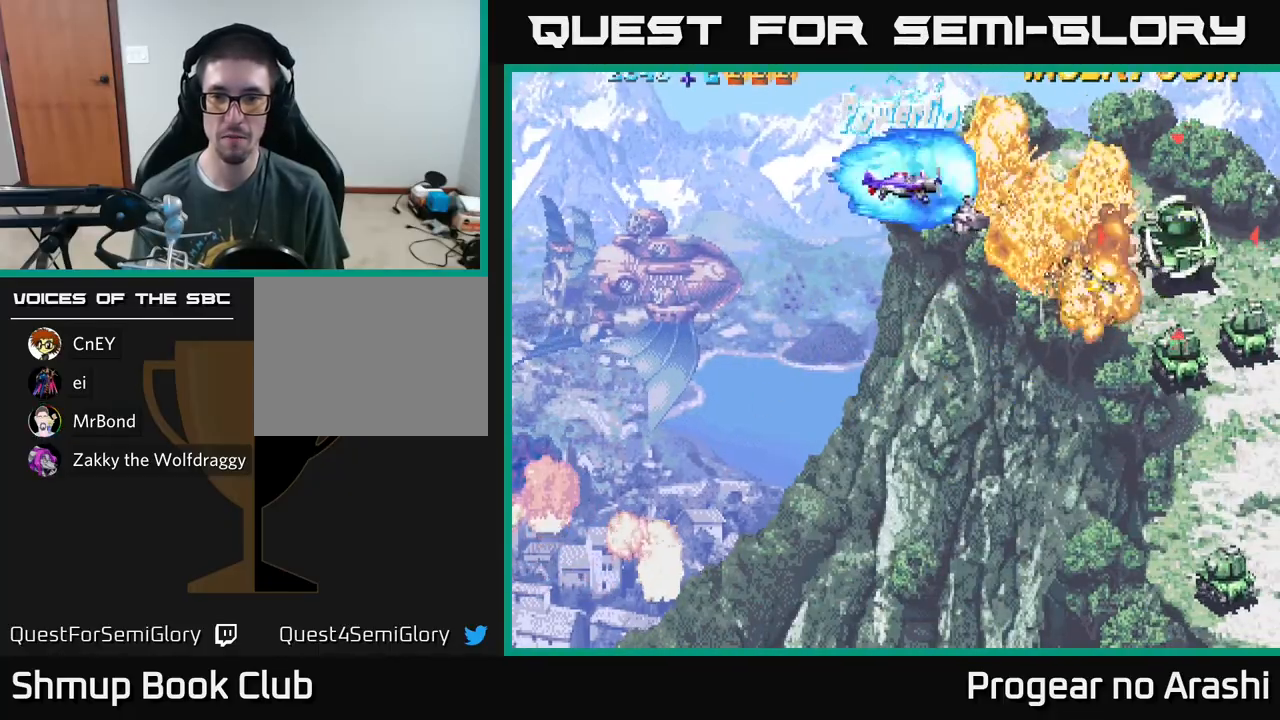
{"buttons": ["DPAD_RIGHT"], "left_stick": "center", "events": [[183, "DPAD_DOWN", "up"], [350, "DPAD_LEFT", "up"], [400, "DPAD_RIGHT", "down"]]}
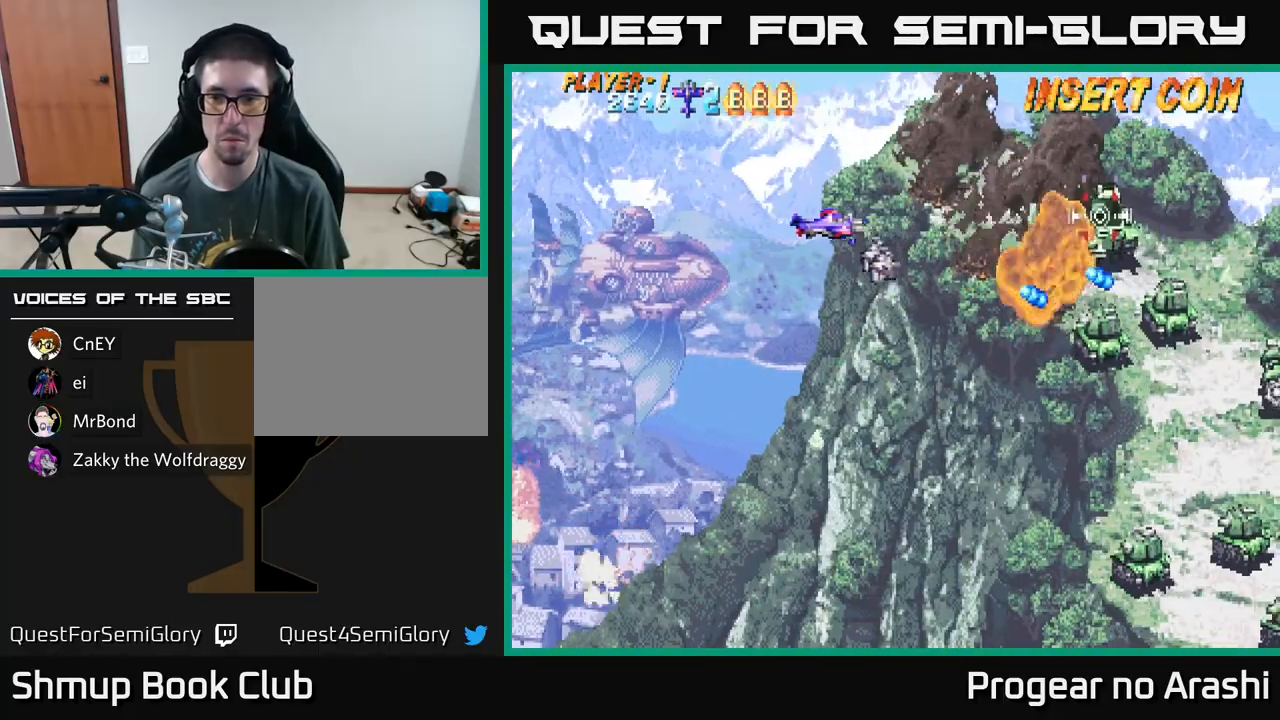
{"buttons": ["X", "DPAD_DOWN", "DPAD_RIGHT"], "left_stick": "center", "events": [[100, "DPAD_RIGHT", "up"], [150, "X", "down"], [167, "DPAD_DOWN", "down"], [317, "DPAD_RIGHT", "down"]]}
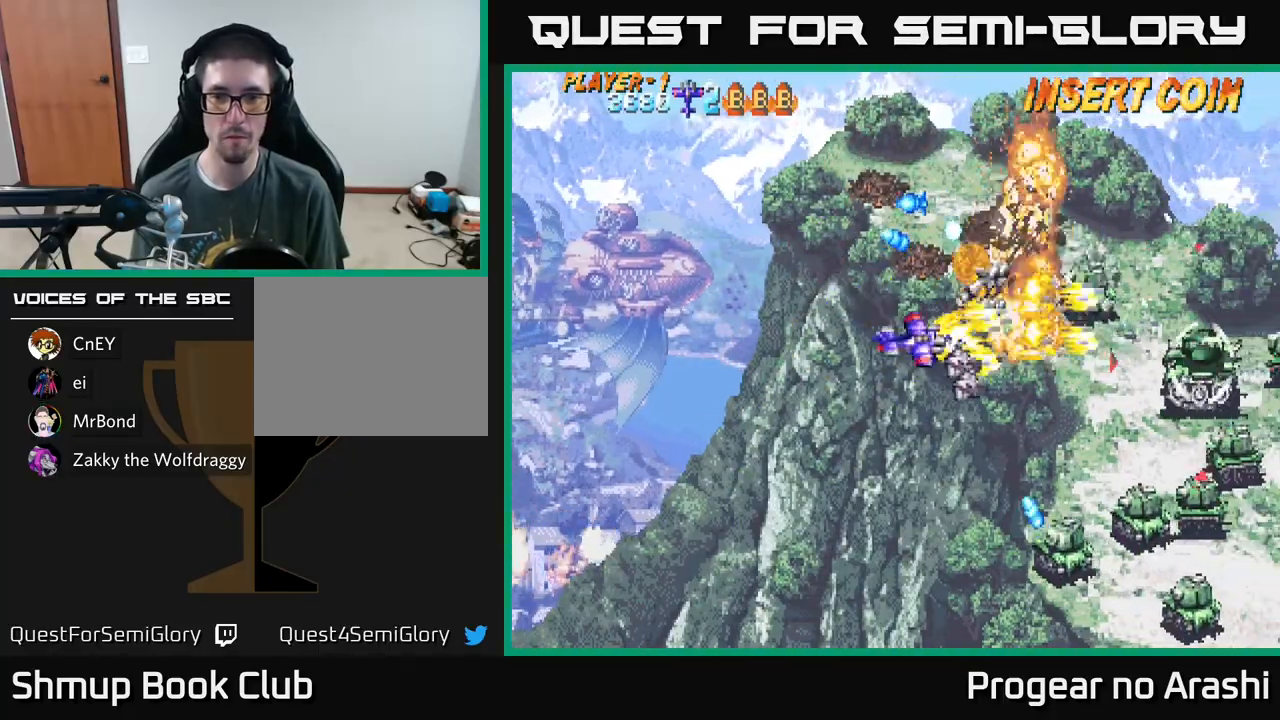
{"buttons": ["X", "DPAD_DOWN"], "left_stick": "center", "events": [[33, "DPAD_RIGHT", "up"], [300, "DPAD_LEFT", "down"], [467, "DPAD_LEFT", "up"]]}
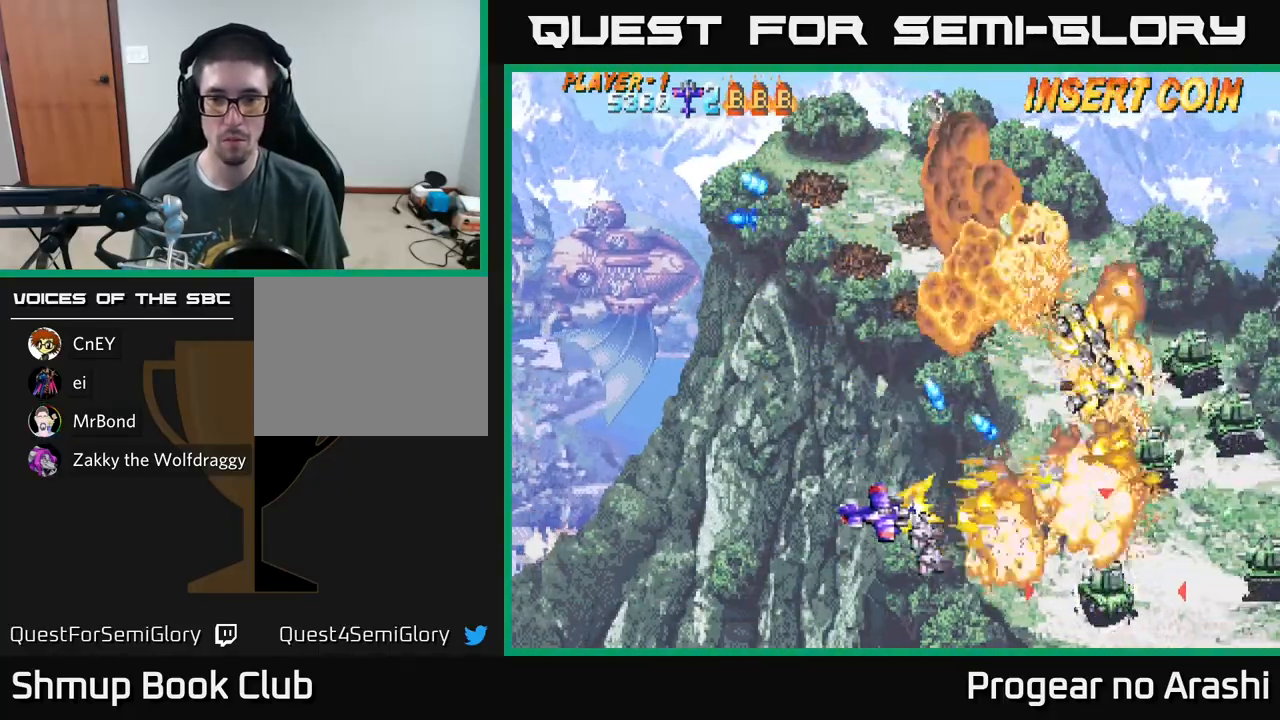
{"buttons": ["DPAD_UP"], "left_stick": "center", "events": [[17, "DPAD_RIGHT", "down"], [117, "DPAD_RIGHT", "up"], [200, "DPAD_LEFT", "down"], [250, "A", "down"], [267, "DPAD_DOWN", "up"], [283, "X", "up"], [317, "DPAD_UP", "down"], [433, "A", "up"], [483, "DPAD_LEFT", "up"]]}
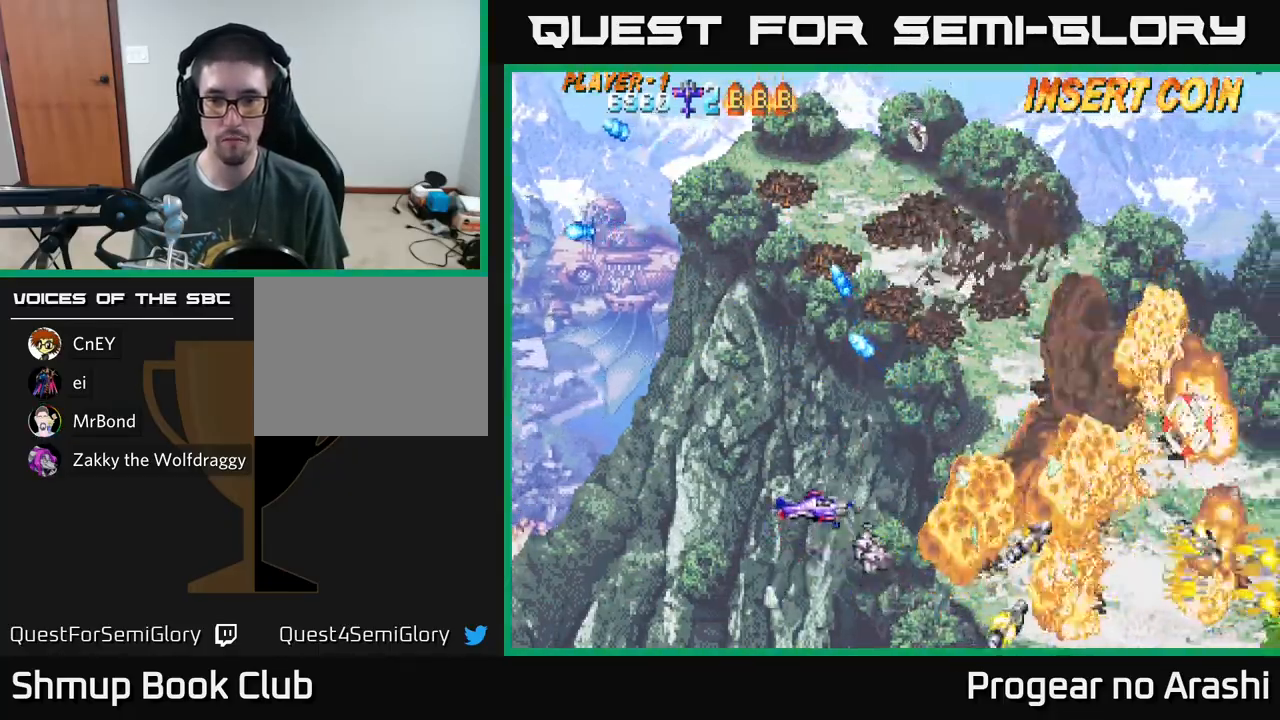
{"buttons": [], "left_stick": "center", "events": [[33, "DPAD_RIGHT", "down"], [350, "DPAD_RIGHT", "up"], [500, "DPAD_UP", "up"]]}
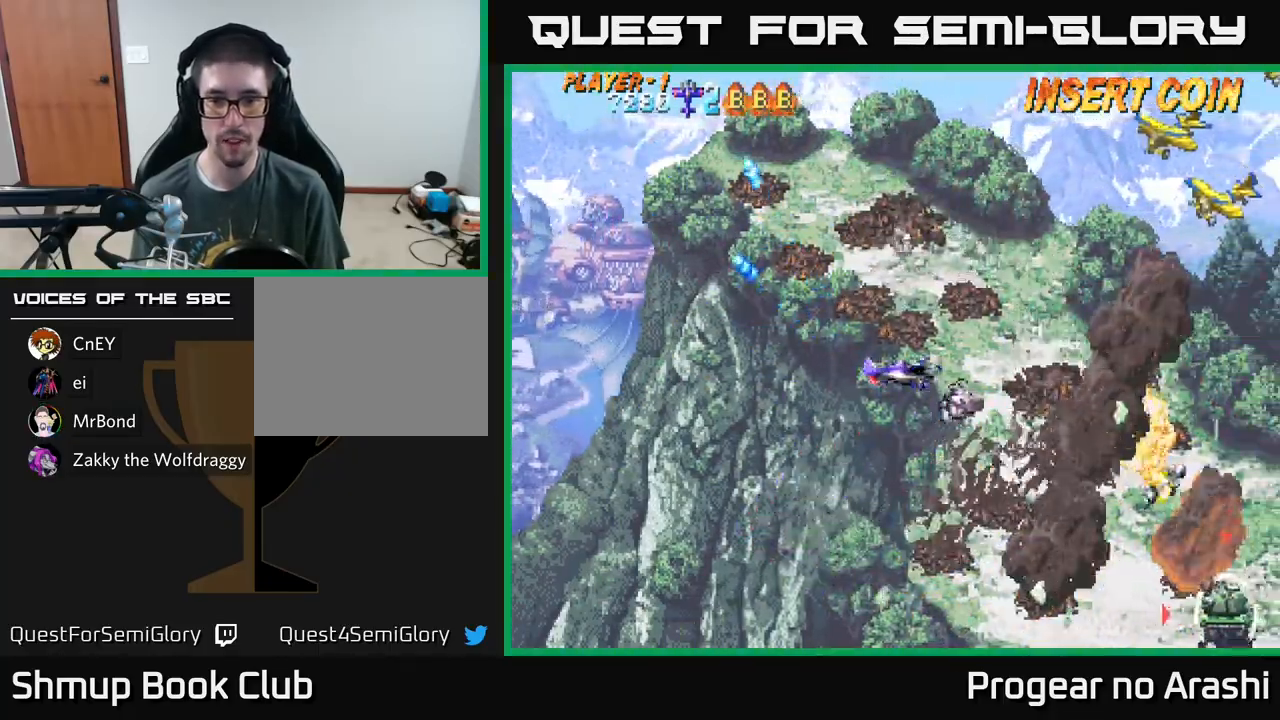
{"buttons": ["A", "DPAD_UP", "DPAD_LEFT"], "left_stick": "center", "events": [[283, "A", "down"], [417, "DPAD_UP", "down"], [450, "DPAD_LEFT", "down"]]}
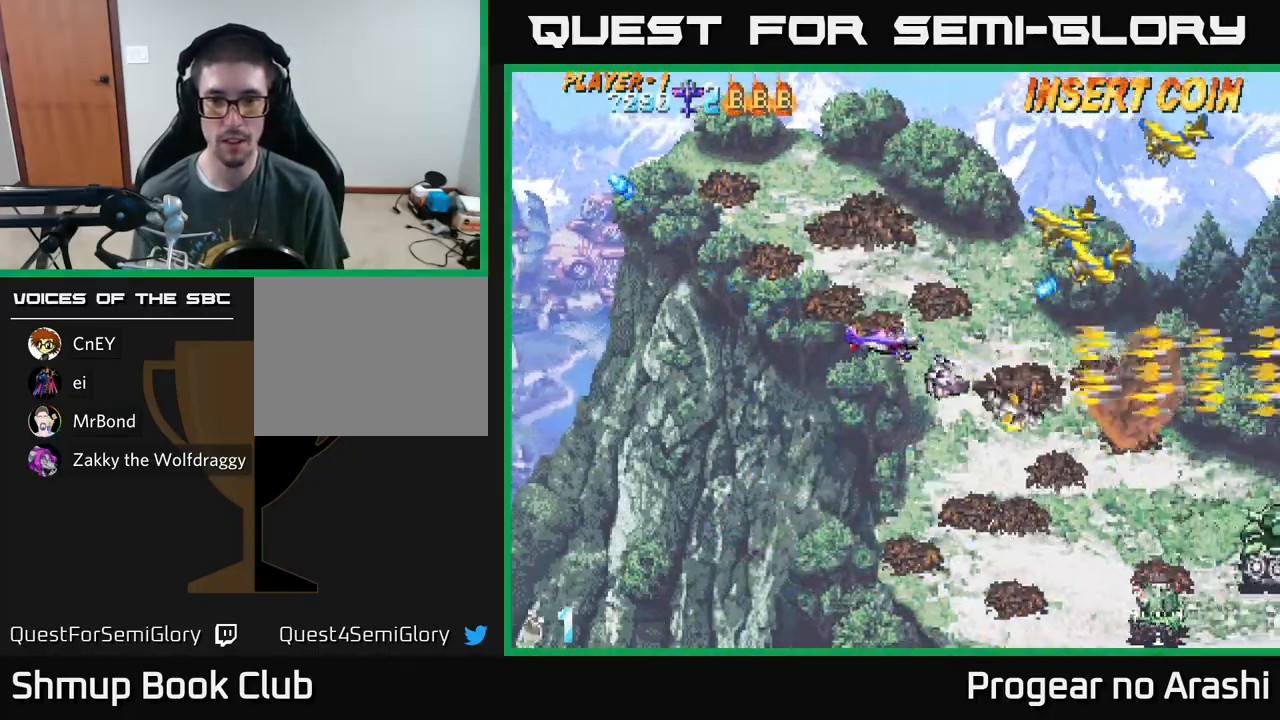
{"buttons": ["X"], "left_stick": "center", "events": [[50, "DPAD_LEFT", "up"], [400, "X", "down"], [433, "A", "up"], [467, "DPAD_UP", "up"]]}
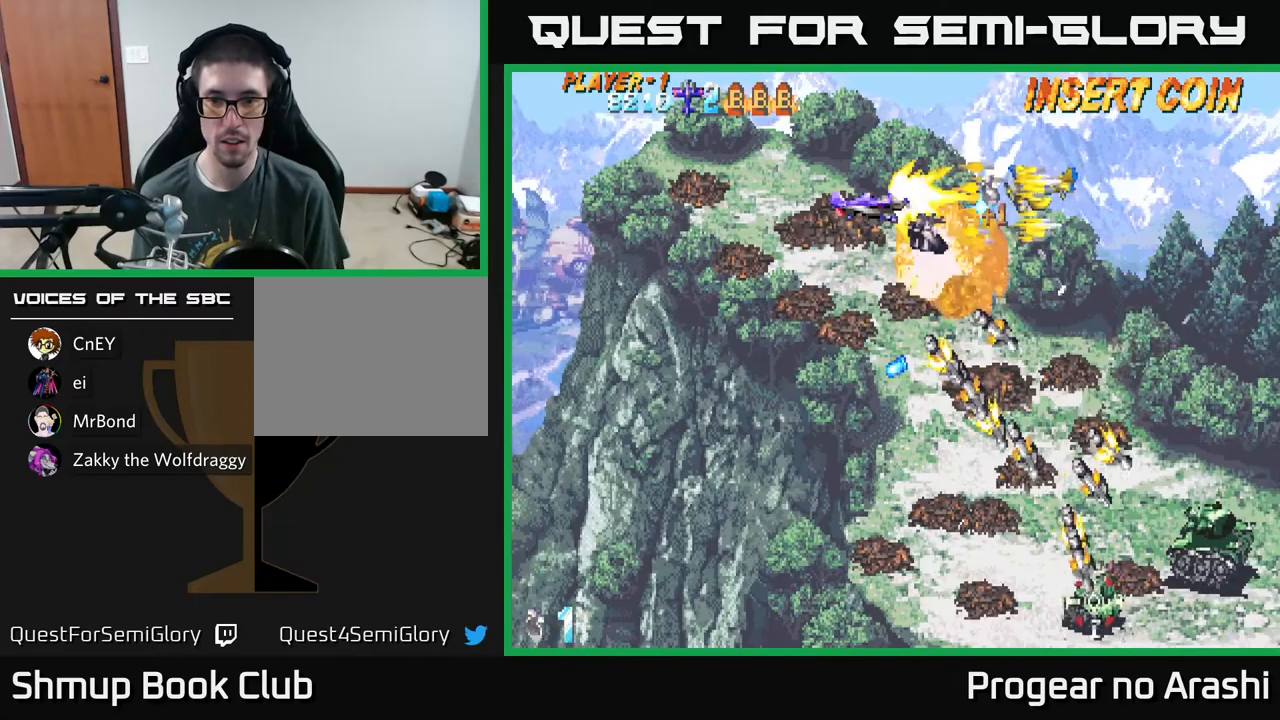
{"buttons": ["DPAD_DOWN", "DPAD_RIGHT"], "left_stick": "center", "events": [[17, "DPAD_DOWN", "down"], [33, "X", "up"], [100, "DPAD_LEFT", "down"], [317, "DPAD_LEFT", "up"], [500, "DPAD_RIGHT", "down"]]}
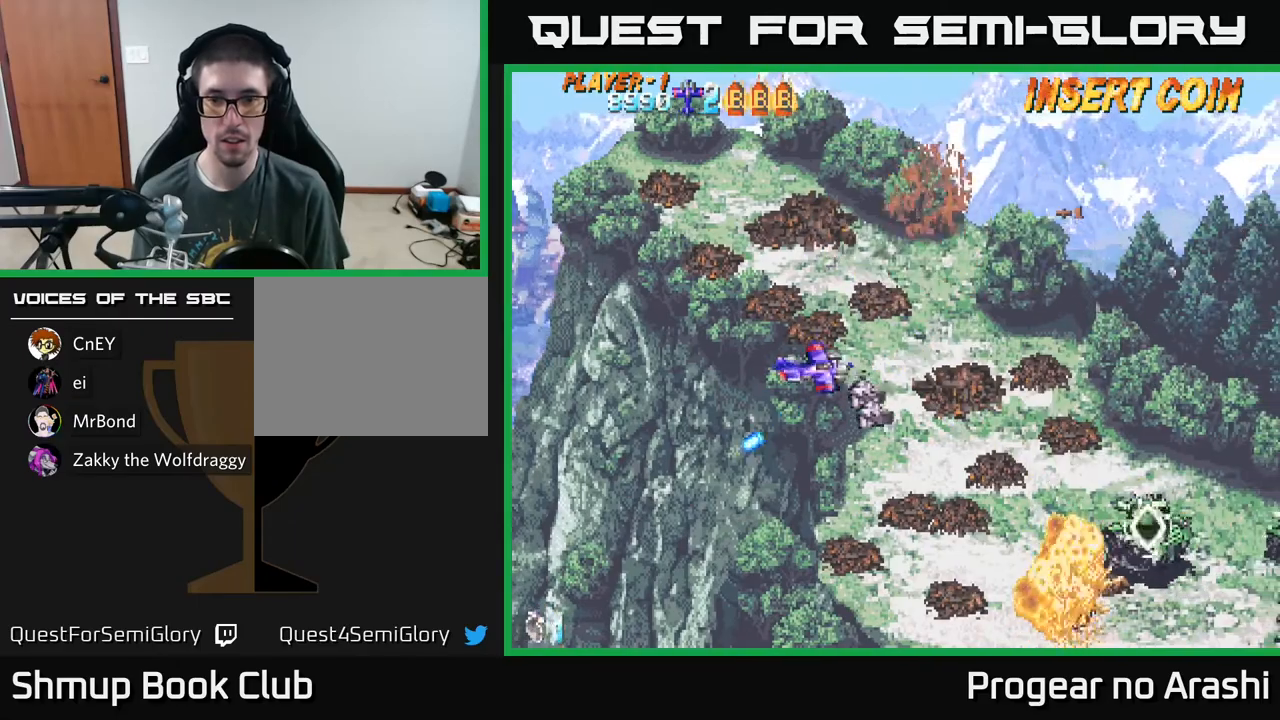
{"buttons": ["DPAD_DOWN", "DPAD_RIGHT"], "left_stick": "center", "events": [[150, "DPAD_RIGHT", "up"], [317, "DPAD_RIGHT", "down"]]}
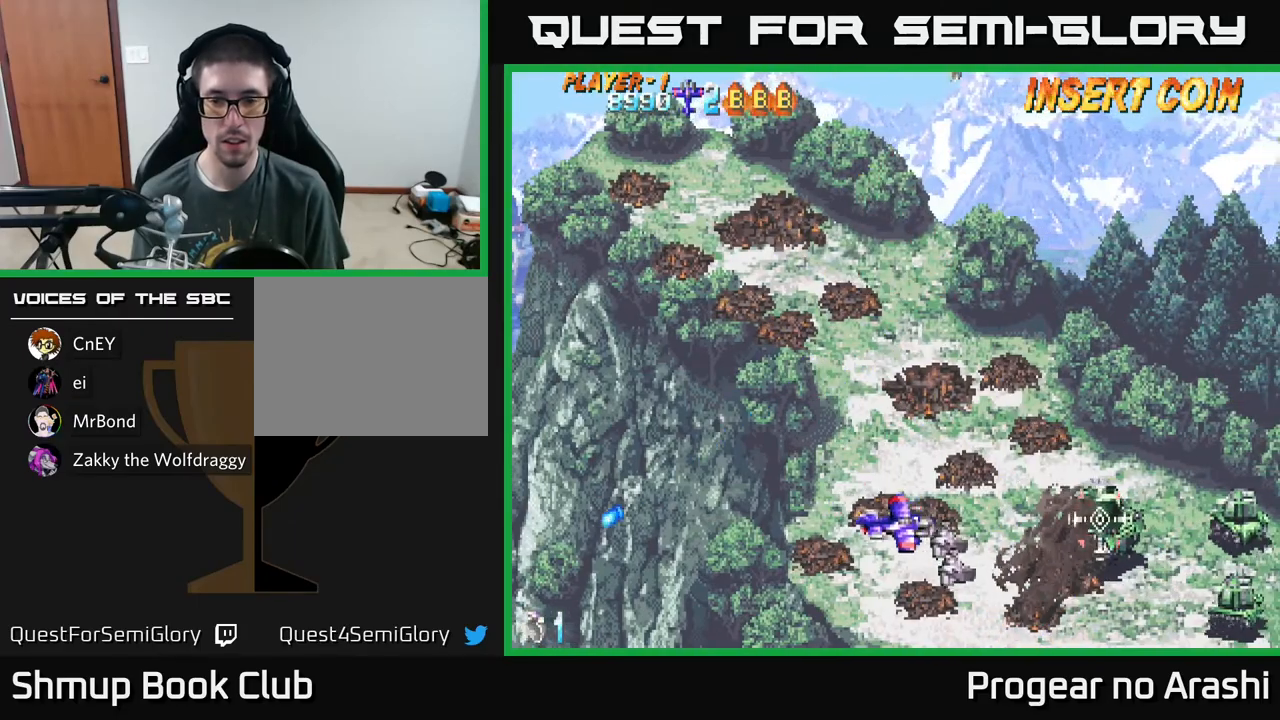
{"buttons": ["X", "DPAD_UP", "DPAD_LEFT"], "left_stick": "center", "events": [[83, "DPAD_DOWN", "up"], [83, "X", "down"], [100, "DPAD_RIGHT", "up"], [250, "DPAD_LEFT", "down"], [367, "DPAD_DOWN", "down"], [400, "DPAD_LEFT", "up"], [450, "DPAD_DOWN", "up"], [467, "DPAD_LEFT", "down"], [500, "DPAD_UP", "down"]]}
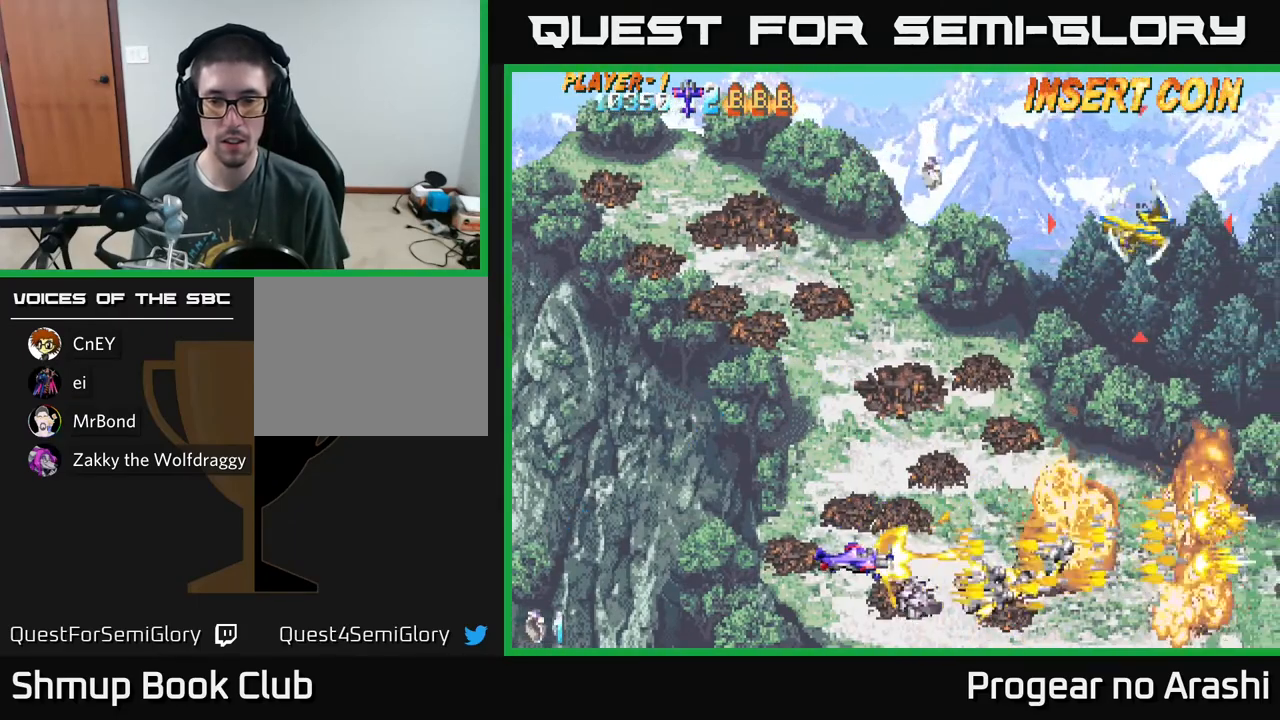
{"buttons": ["A", "DPAD_UP"], "left_stick": "center", "events": [[67, "A", "down"], [67, "X", "up"], [83, "DPAD_LEFT", "up"]]}